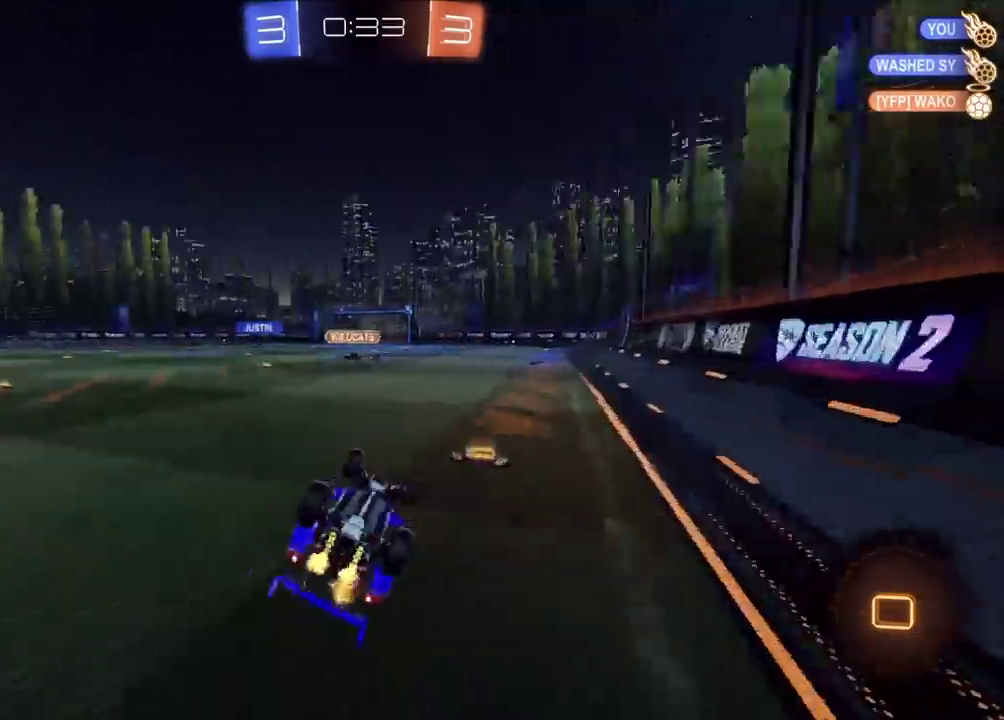
Gameplay with a controller (PlayStation layout); each line is a JSON object with the inputs held at the frame after it. "events" lists button and stick changes between this image and that frame as [ms after this image, input, new state], when the widget could be followed in between. Not read: L1 L3 R1 R3.
{"buttons": ["CIRCLE", "R2"], "left_stick": "center", "right_stick": "center", "events": [[67, "TRIANGLE", "up"], [200, "left_stick", "right"], [283, "left_stick", "center"]]}
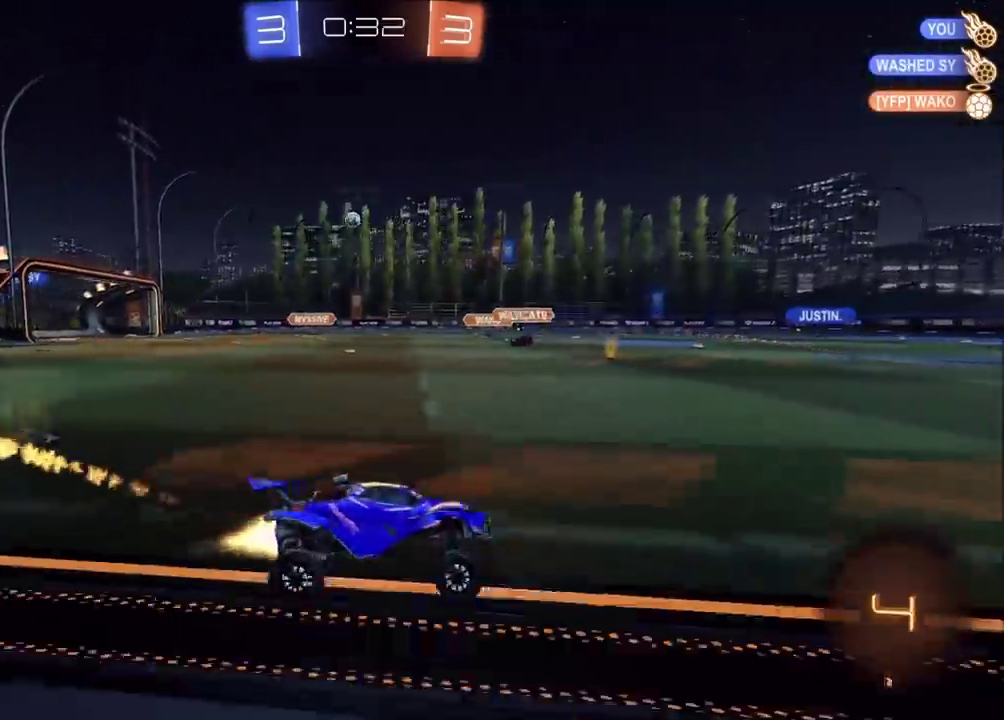
{"buttons": ["CROSS", "R2"], "left_stick": "down", "right_stick": "center", "events": [[17, "left_stick", "left"], [67, "CIRCLE", "up"], [300, "CROSS", "down"], [317, "left_stick", "up-right"], [367, "CROSS", "up"], [417, "CROSS", "down"], [467, "left_stick", "down"]]}
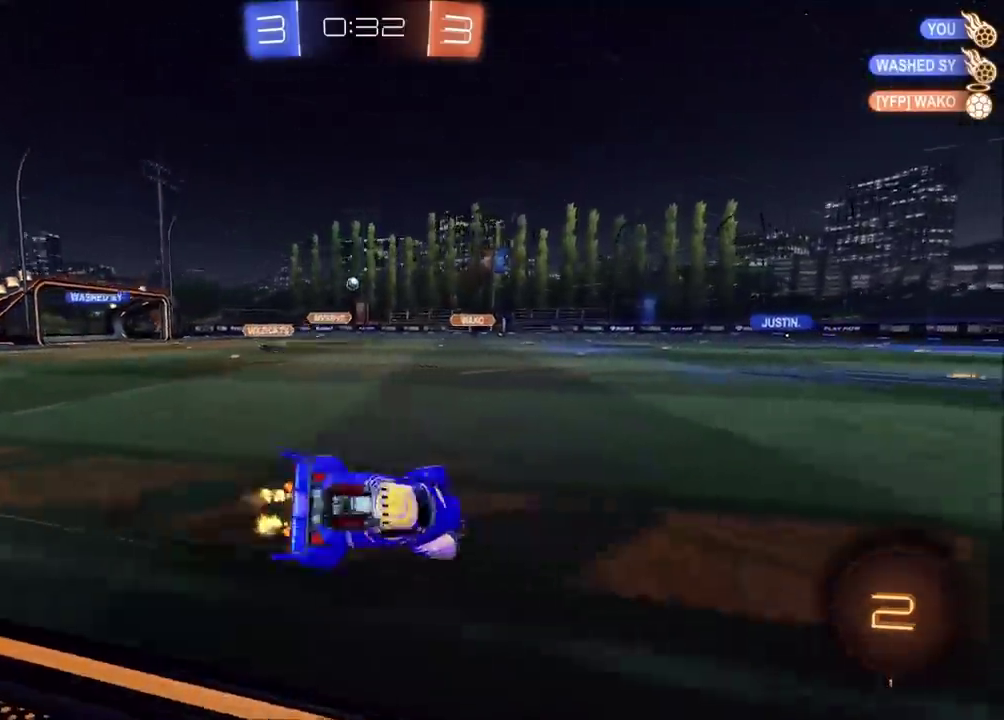
{"buttons": ["R2"], "left_stick": "right", "right_stick": "center", "events": [[100, "CROSS", "up"], [150, "left_stick", "down-right"], [317, "left_stick", "right"]]}
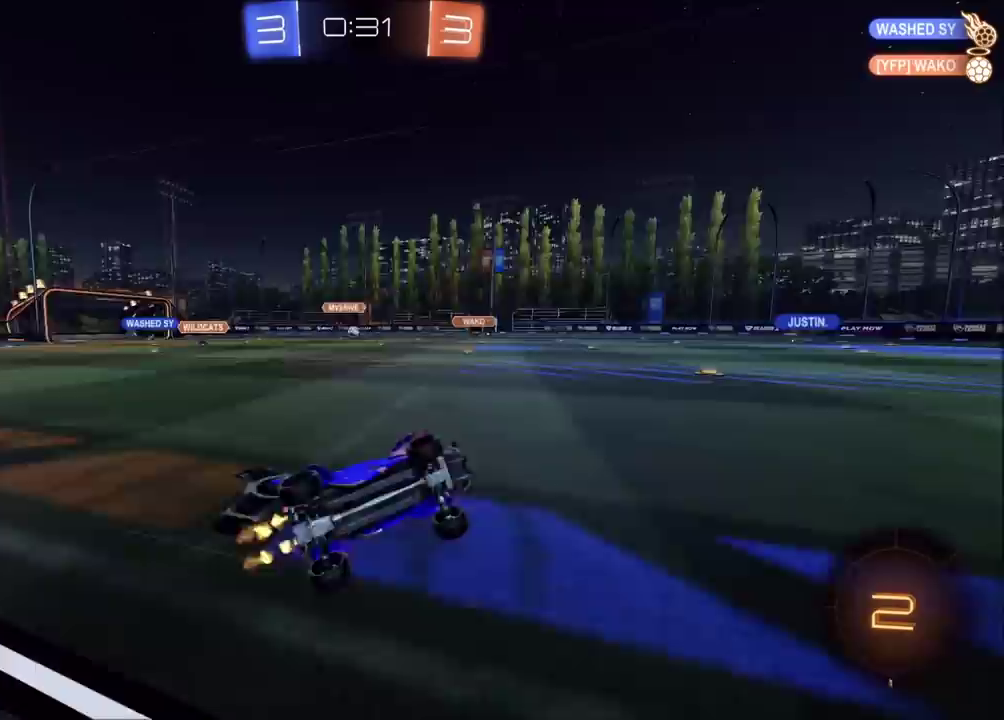
{"buttons": ["R2"], "left_stick": "center", "right_stick": "center", "events": [[150, "left_stick", "center"]]}
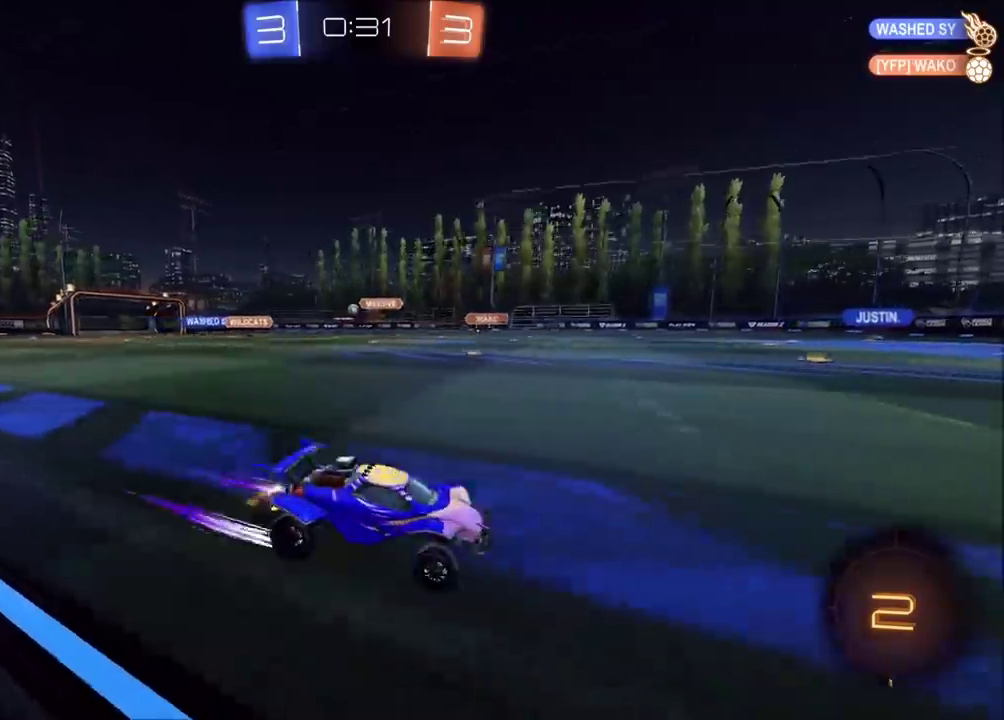
{"buttons": ["R2"], "left_stick": "center", "right_stick": "center", "events": [[67, "TRIANGLE", "down"], [167, "TRIANGLE", "up"], [250, "TRIANGLE", "down"], [333, "left_stick", "up-right"], [367, "TRIANGLE", "up"], [433, "left_stick", "center"]]}
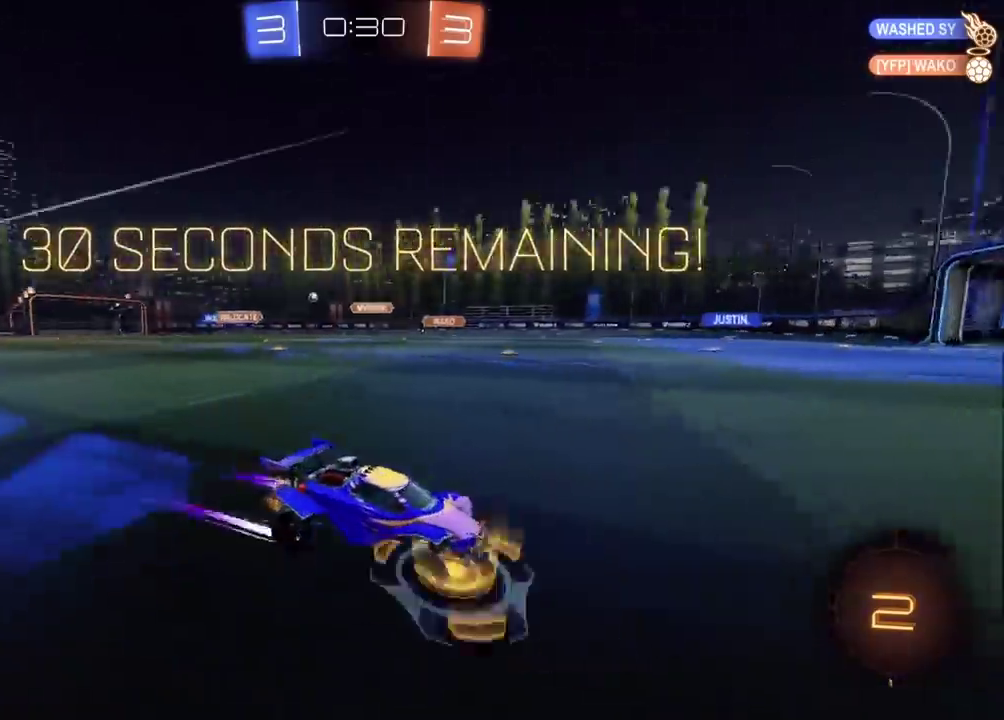
{"buttons": ["R2"], "left_stick": "up-left", "right_stick": "center", "events": [[283, "left_stick", "left"], [450, "left_stick", "up-left"]]}
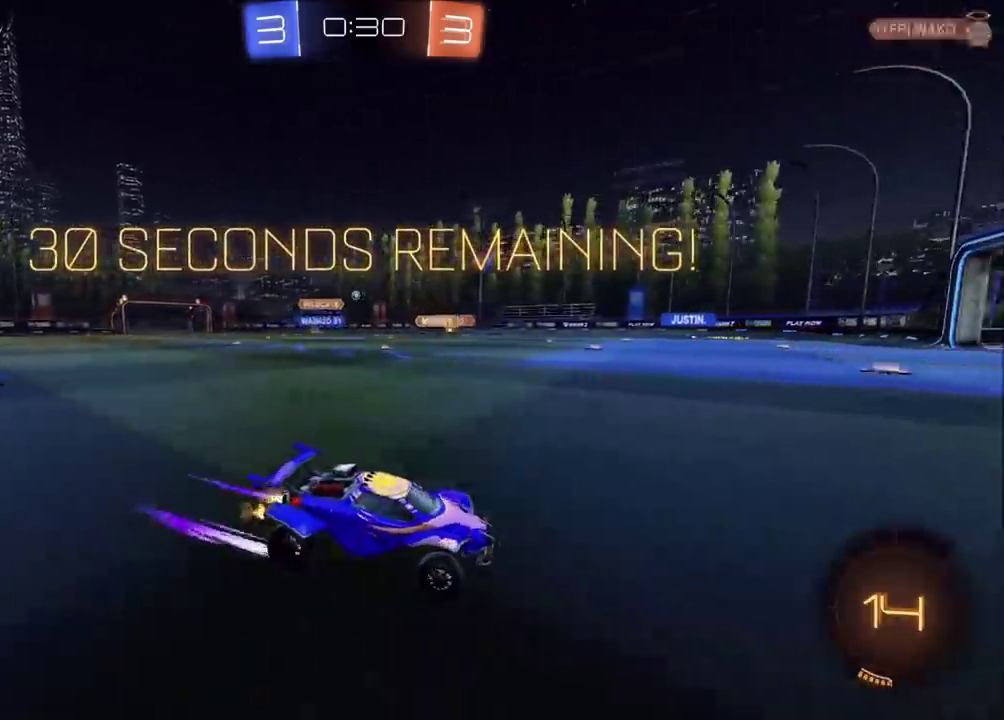
{"buttons": ["R2"], "left_stick": "center", "right_stick": "center", "events": [[50, "left_stick", "left"], [400, "left_stick", "up-left"], [450, "left_stick", "center"]]}
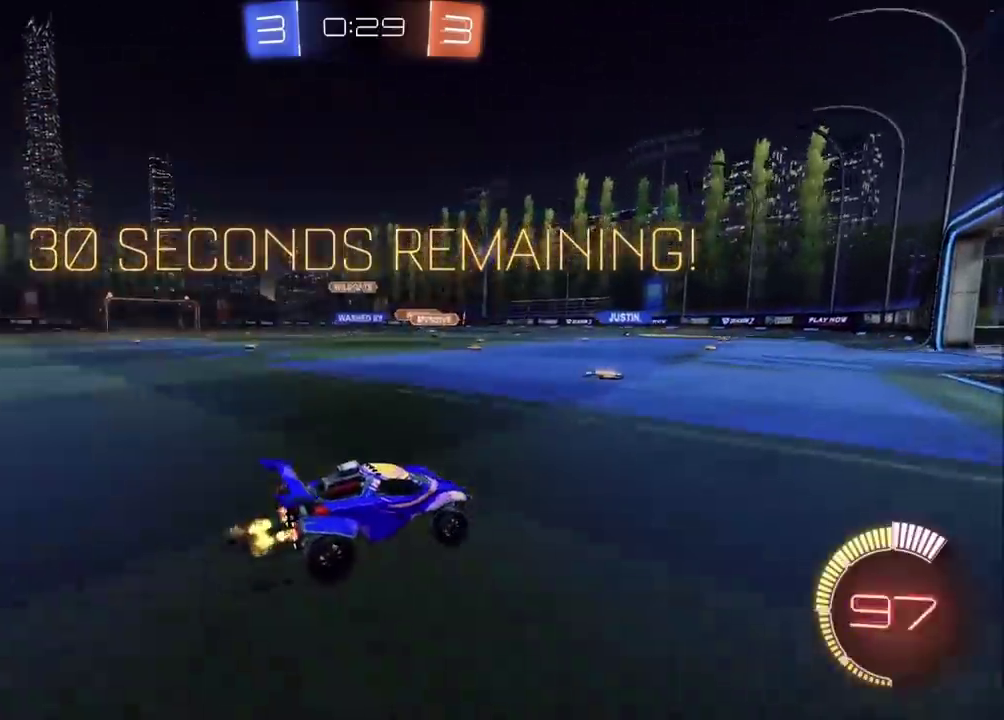
{"buttons": ["R2"], "left_stick": "center", "right_stick": "center", "events": [[67, "left_stick", "left"], [350, "left_stick", "center"]]}
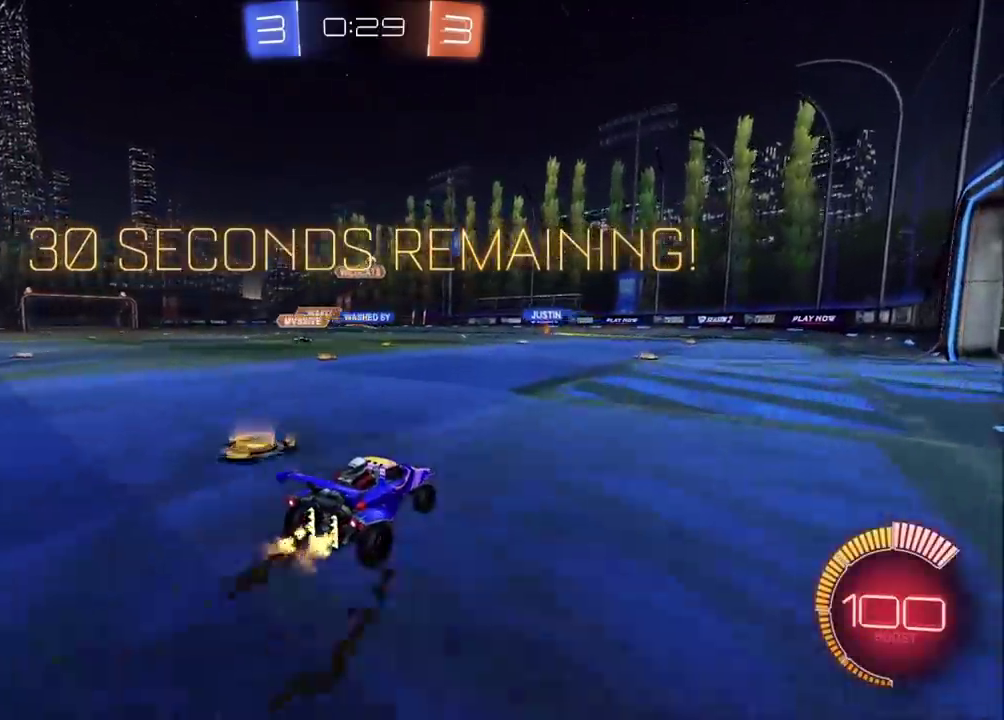
{"buttons": ["R2"], "left_stick": "left", "right_stick": "center", "events": [[217, "R2", "up"], [333, "R2", "down"], [400, "left_stick", "left"]]}